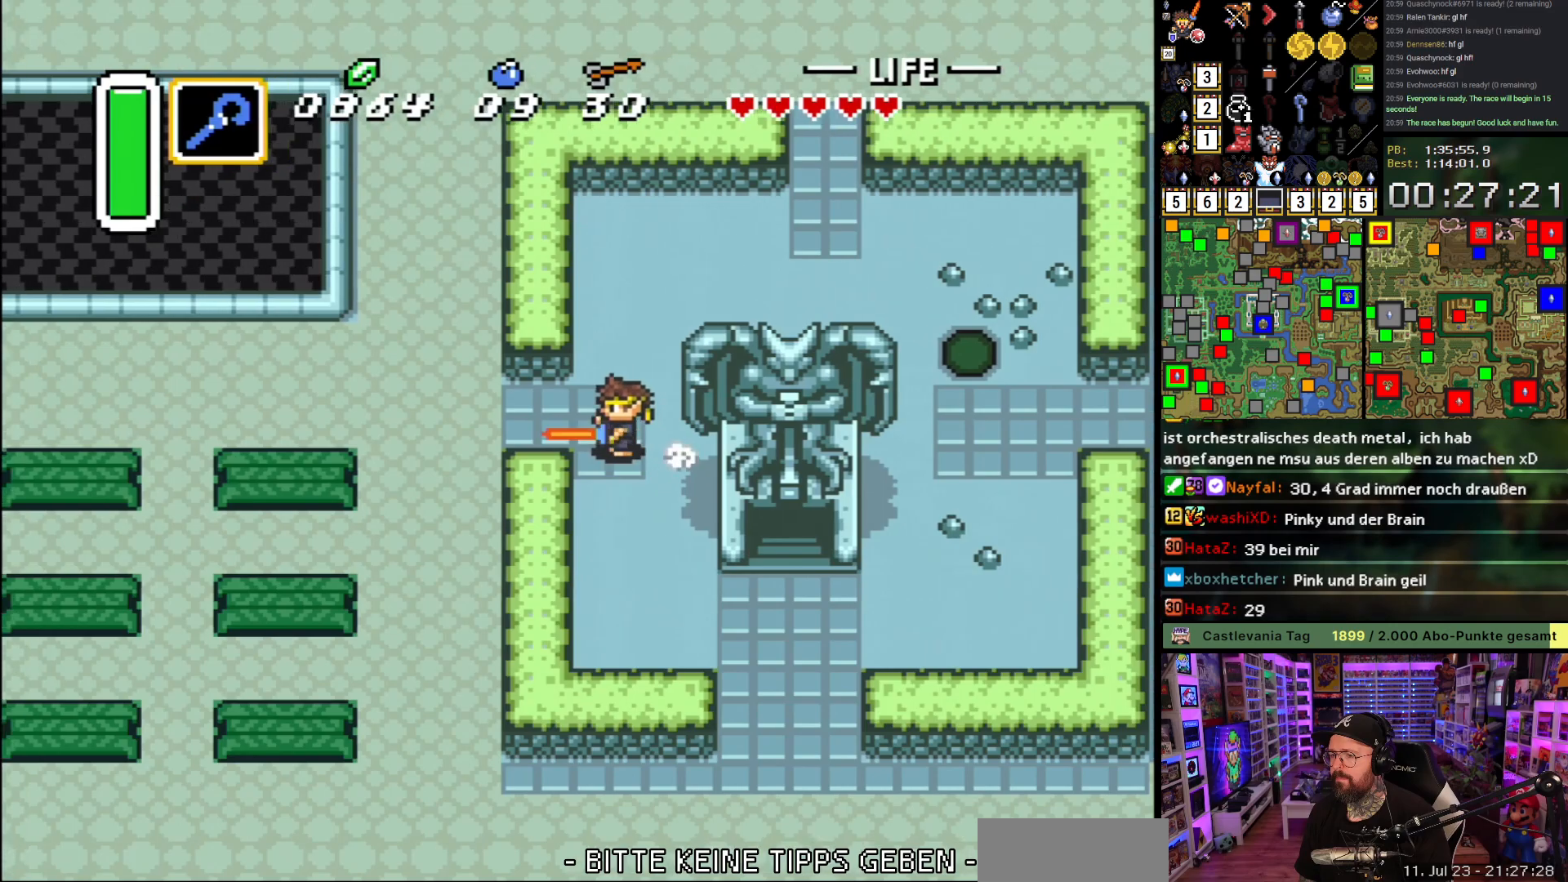
Gameplay with a controller (Nintendo layout); each line is a JSON object with the inputs held at the frame after it. "events" lists button and stick changes between this image and that frame as [ms after this image, input, new state], when the widget could be followed in between. Not read: L3 R3.
{"buttons": [], "events": [[150, "A", "up"]]}
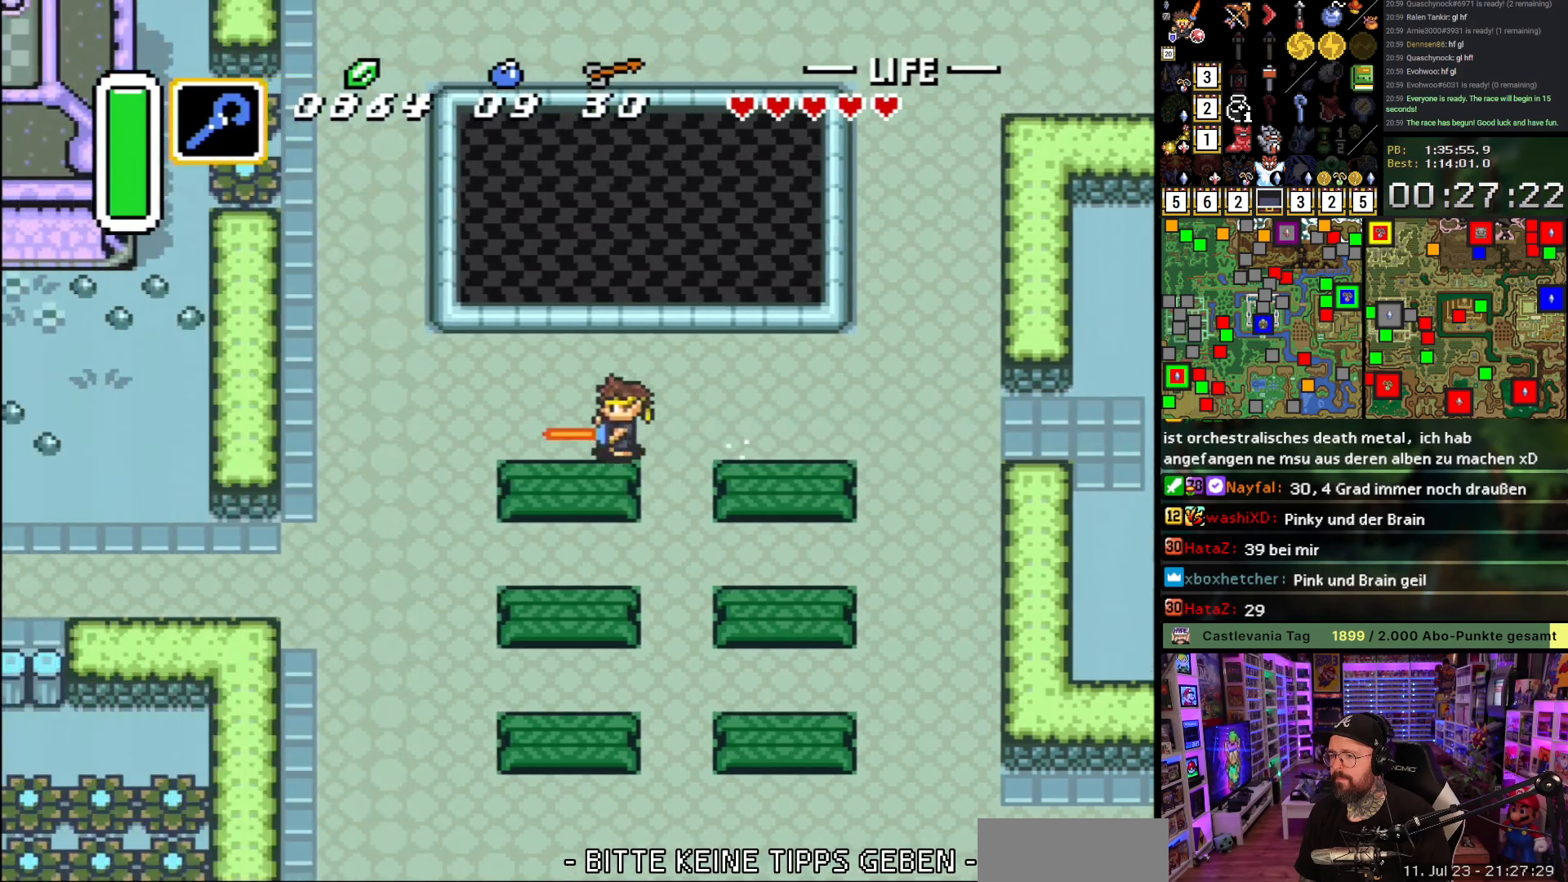
{"buttons": ["DPAD_DOWN"], "events": [[233, "DPAD_DOWN", "down"]]}
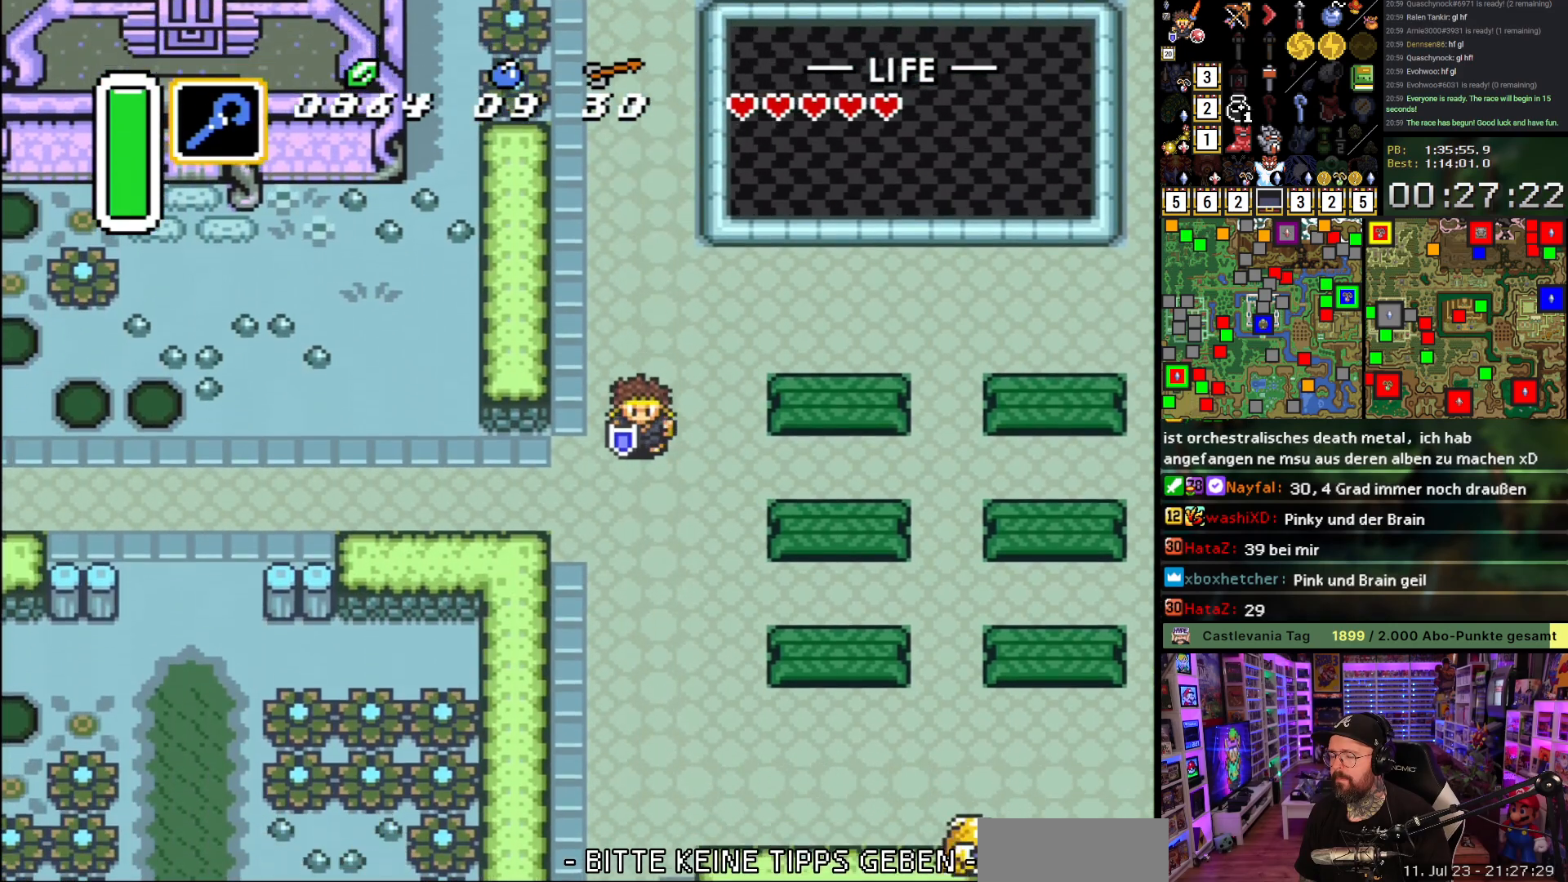
{"buttons": ["DPAD_UP", "DPAD_LEFT"], "events": [[17, "DPAD_LEFT", "down"], [150, "DPAD_DOWN", "up"], [450, "DPAD_UP", "down"]]}
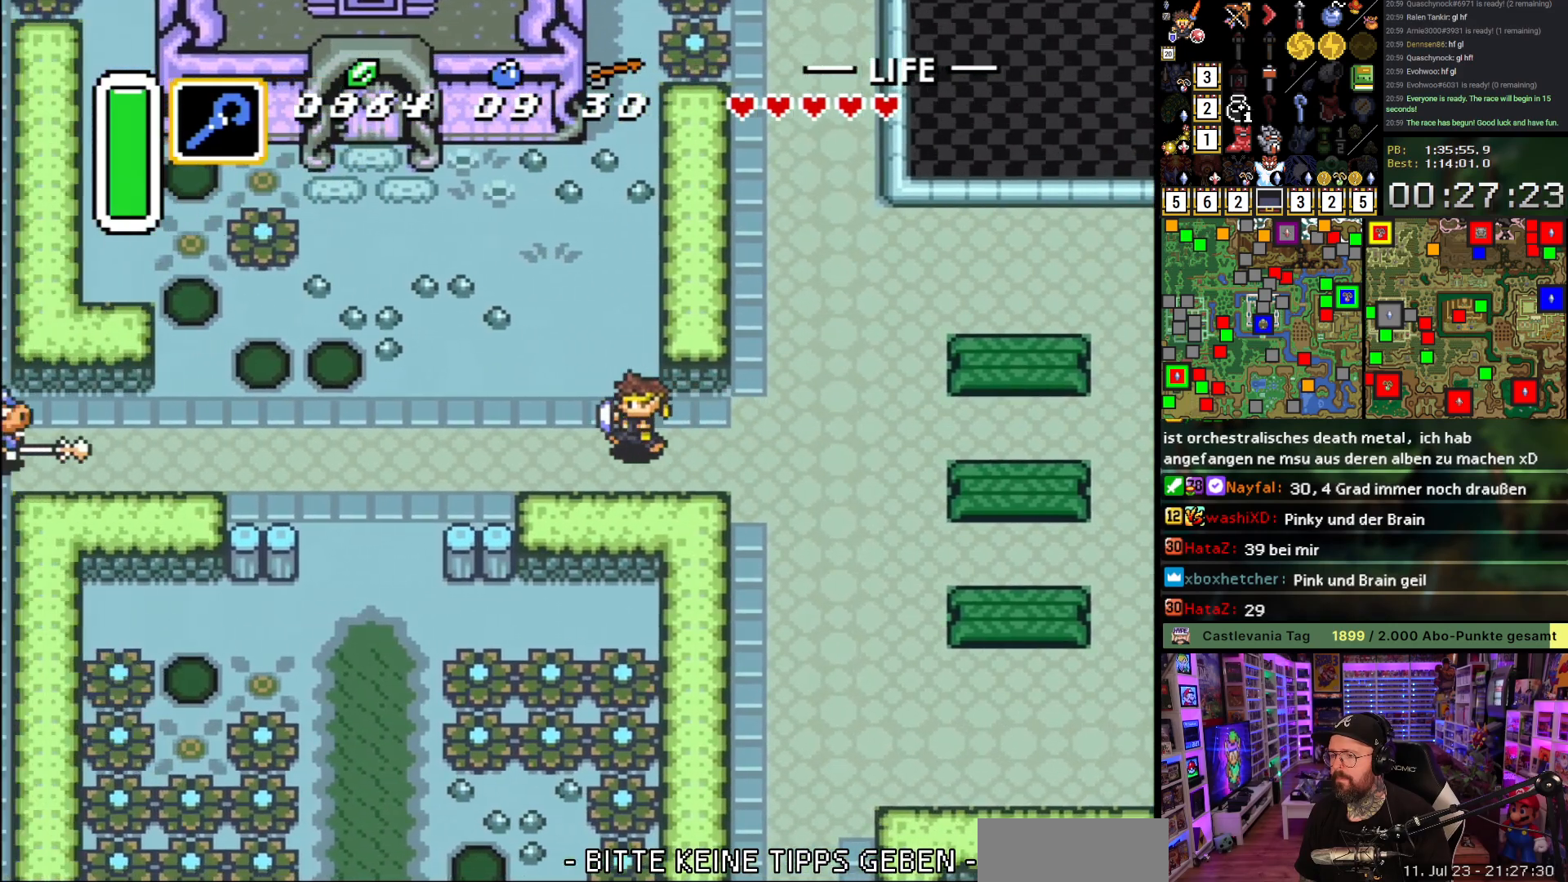
{"buttons": ["DPAD_UP", "DPAD_LEFT"], "events": []}
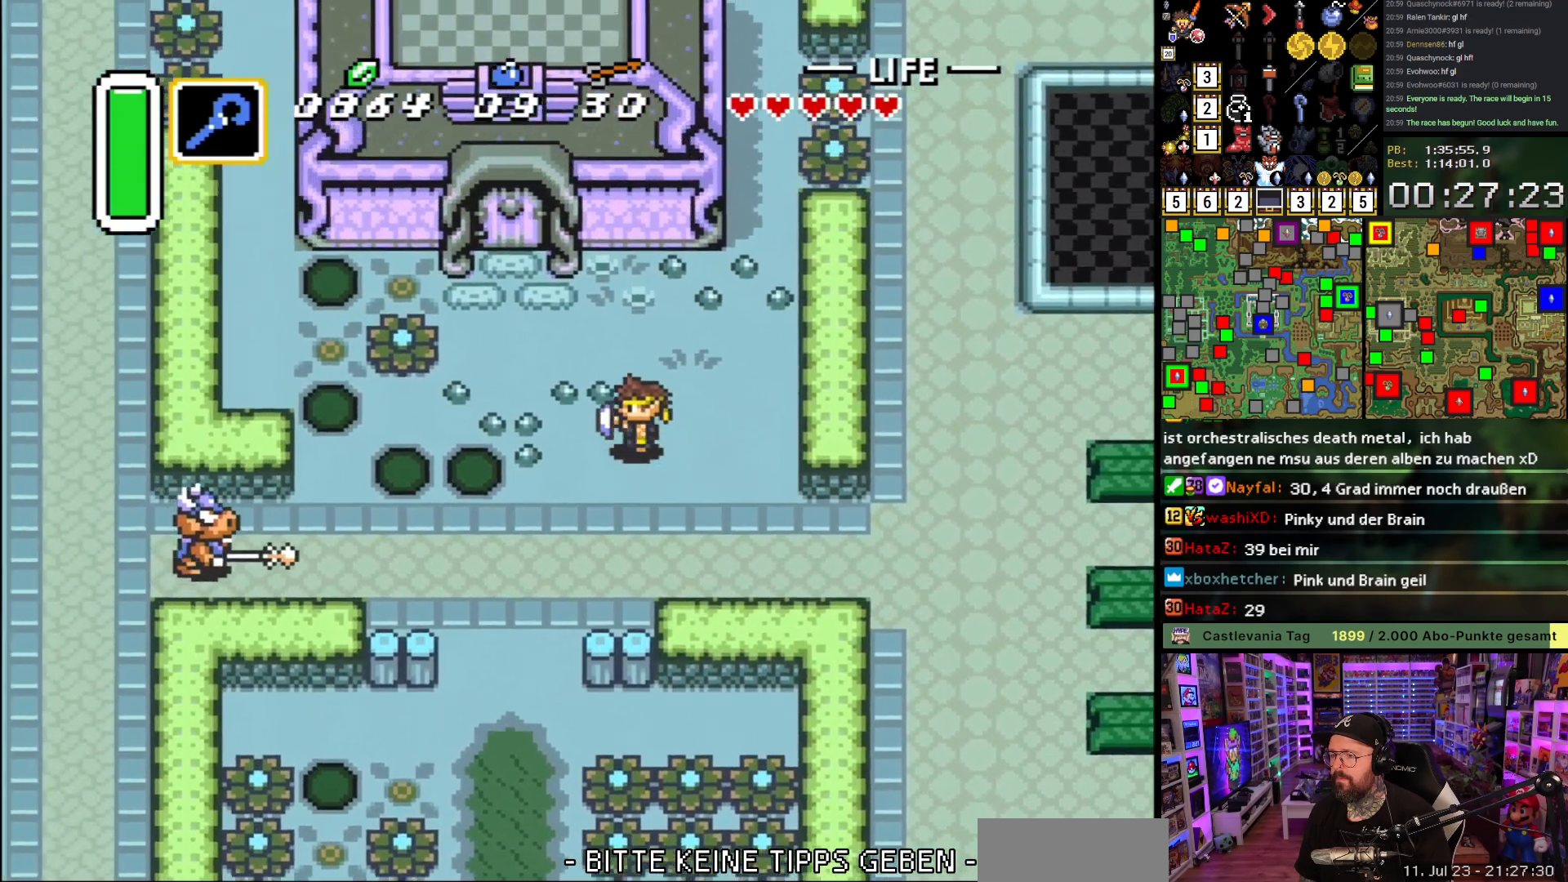
{"buttons": ["DPAD_UP"], "events": [[467, "DPAD_LEFT", "up"]]}
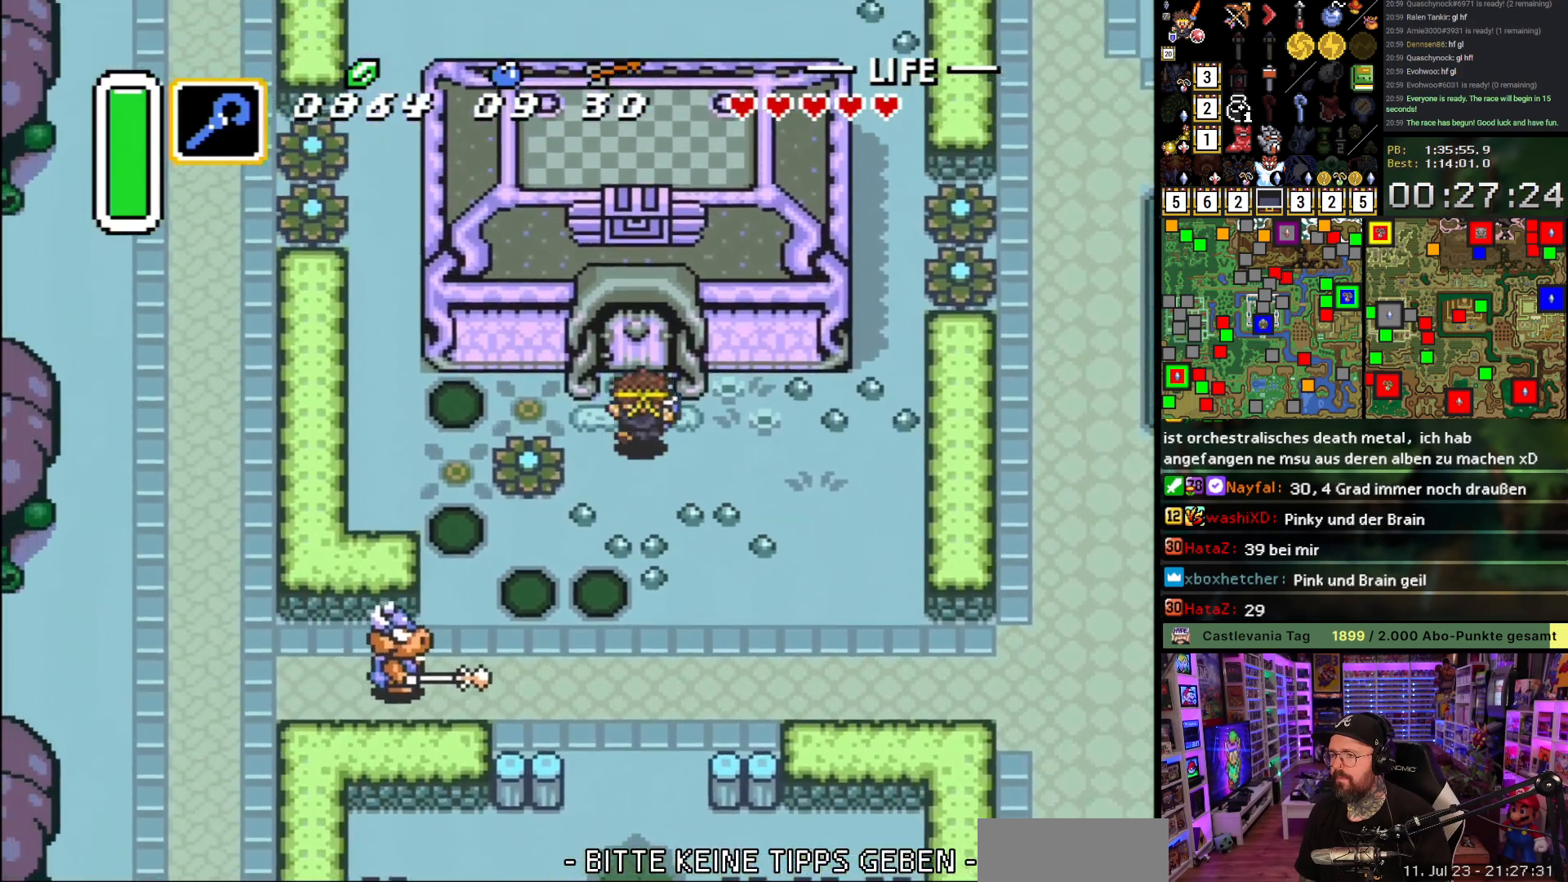
{"buttons": ["A", "DPAD_UP"], "events": [[467, "A", "down"]]}
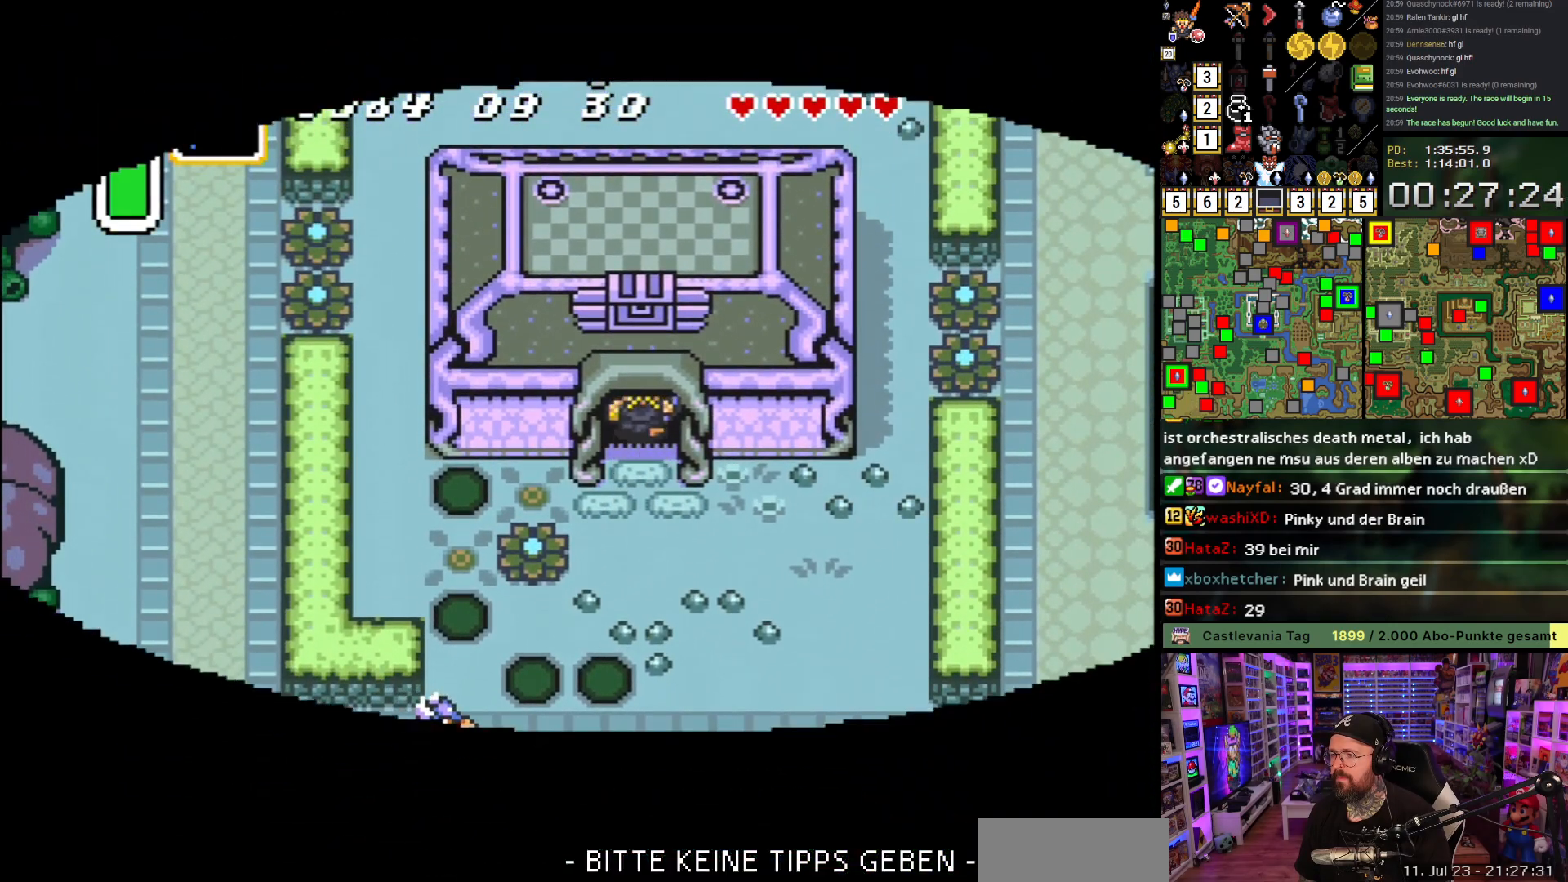
{"buttons": [], "events": [[17, "DPAD_UP", "up"], [83, "A", "up"], [150, "A", "down"], [267, "A", "up"], [350, "A", "down"], [467, "A", "up"]]}
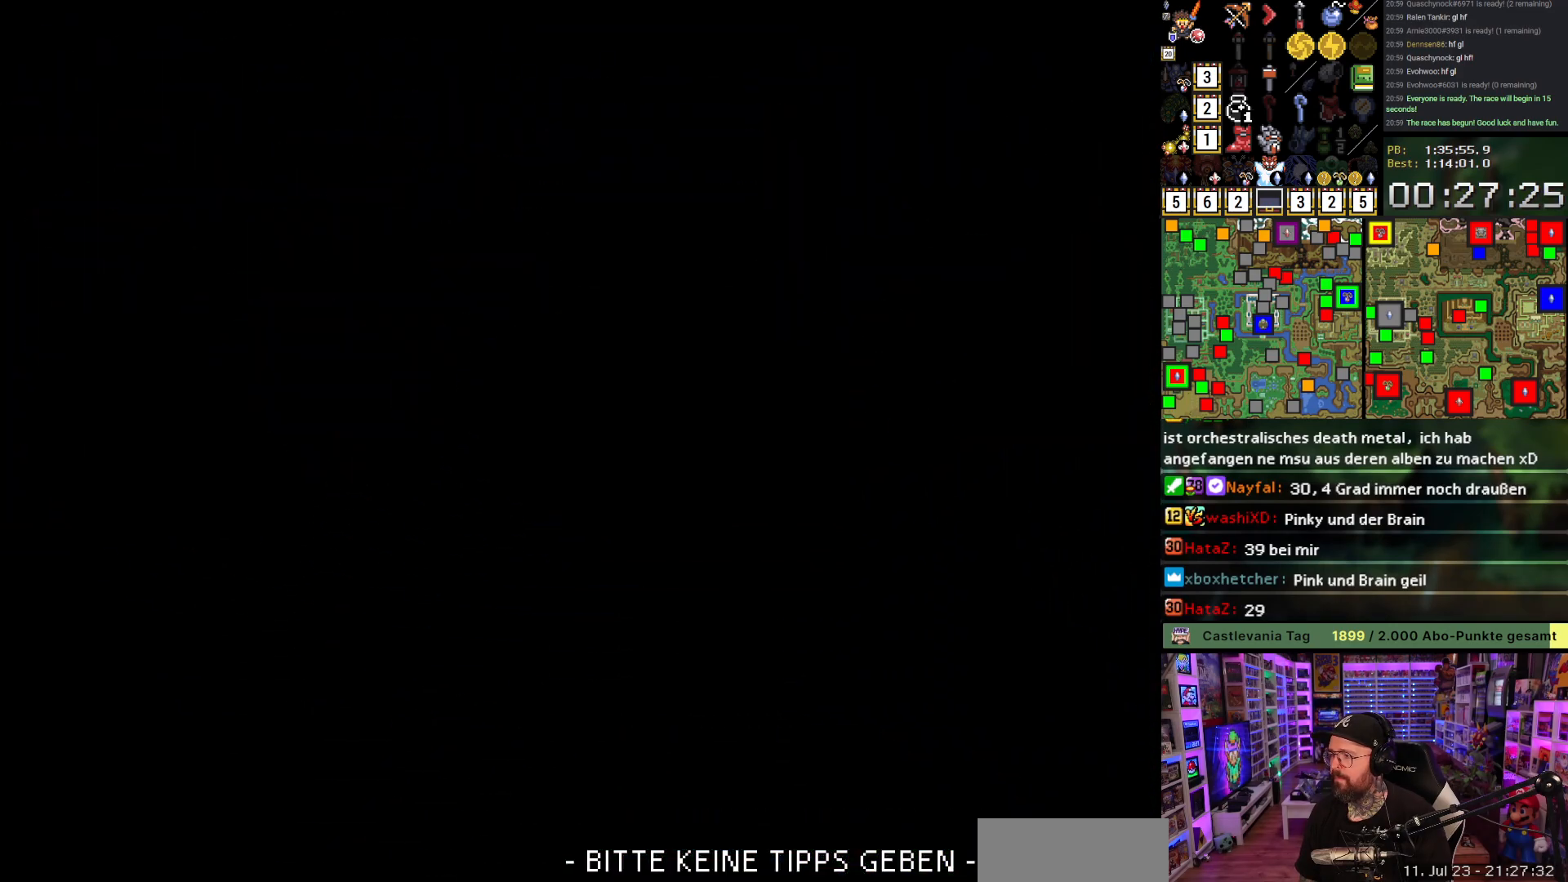
{"buttons": ["A", "DPAD_UP"], "events": [[50, "A", "down"], [167, "A", "up"], [250, "A", "down"], [367, "A", "up"], [450, "A", "down"], [450, "DPAD_UP", "down"]]}
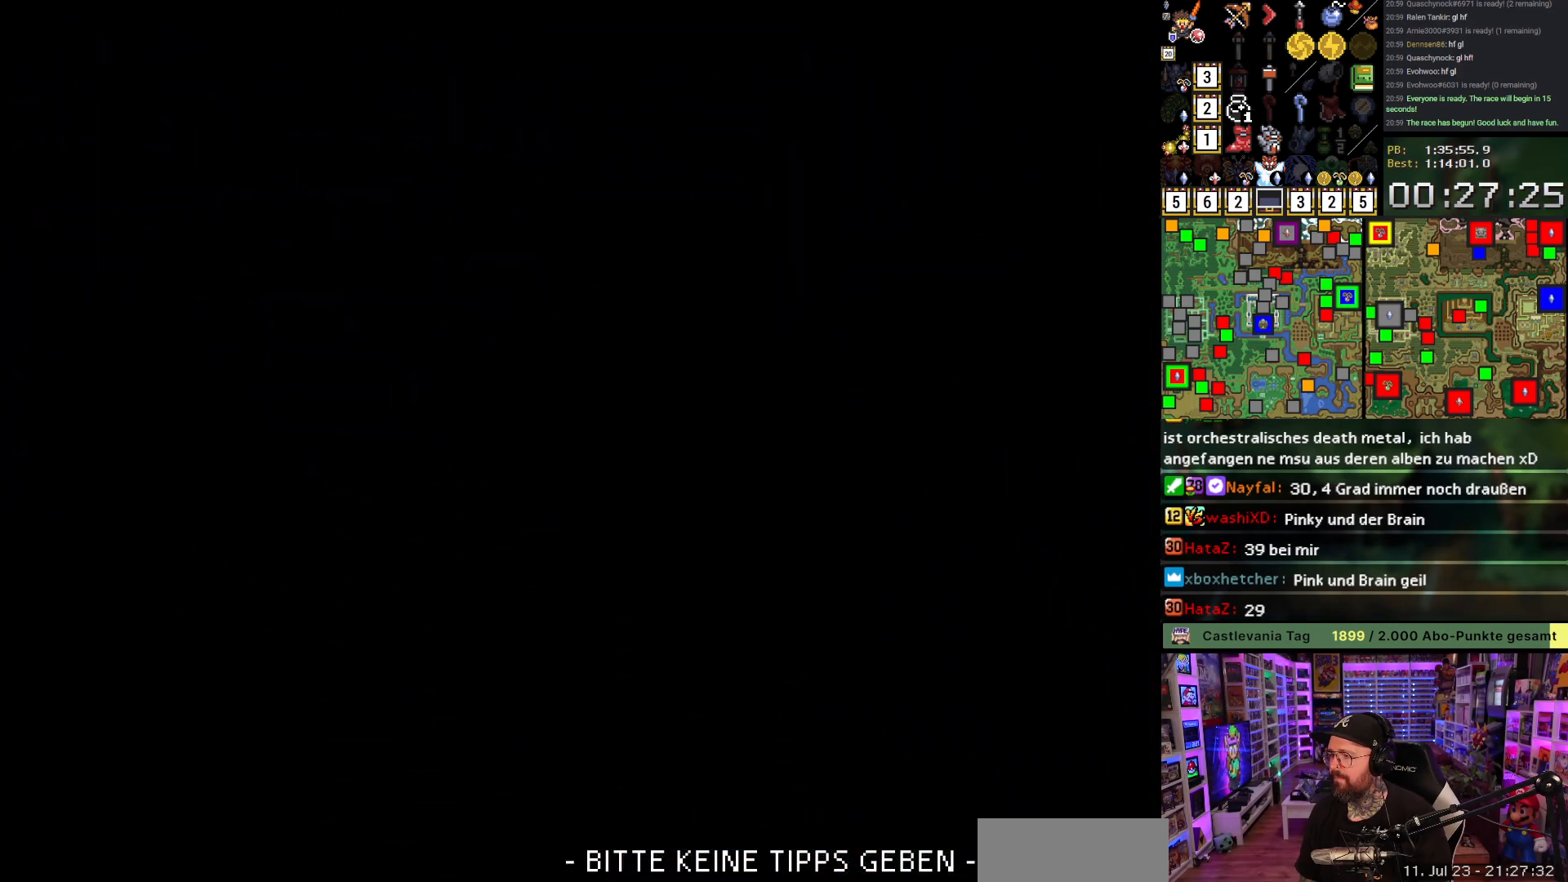
{"buttons": ["DPAD_UP"], "events": [[50, "A", "up"], [150, "A", "down"], [200, "A", "up"], [317, "A", "down"], [367, "A", "up"]]}
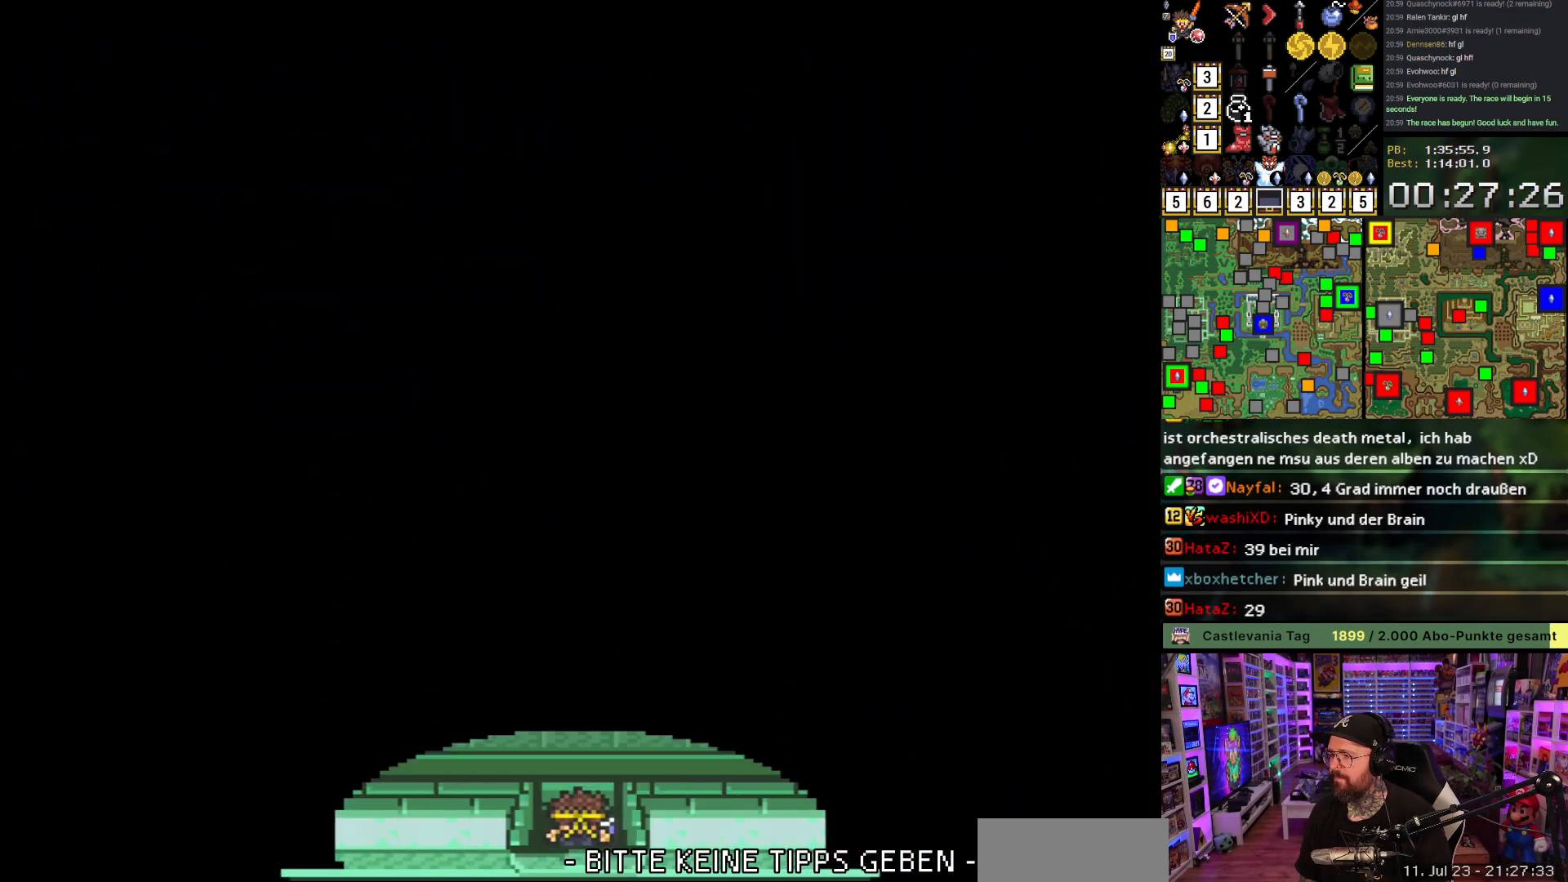
{"buttons": ["DPAD_UP"], "events": [[17, "A", "down"], [67, "A", "up"], [183, "A", "down"], [250, "A", "up"]]}
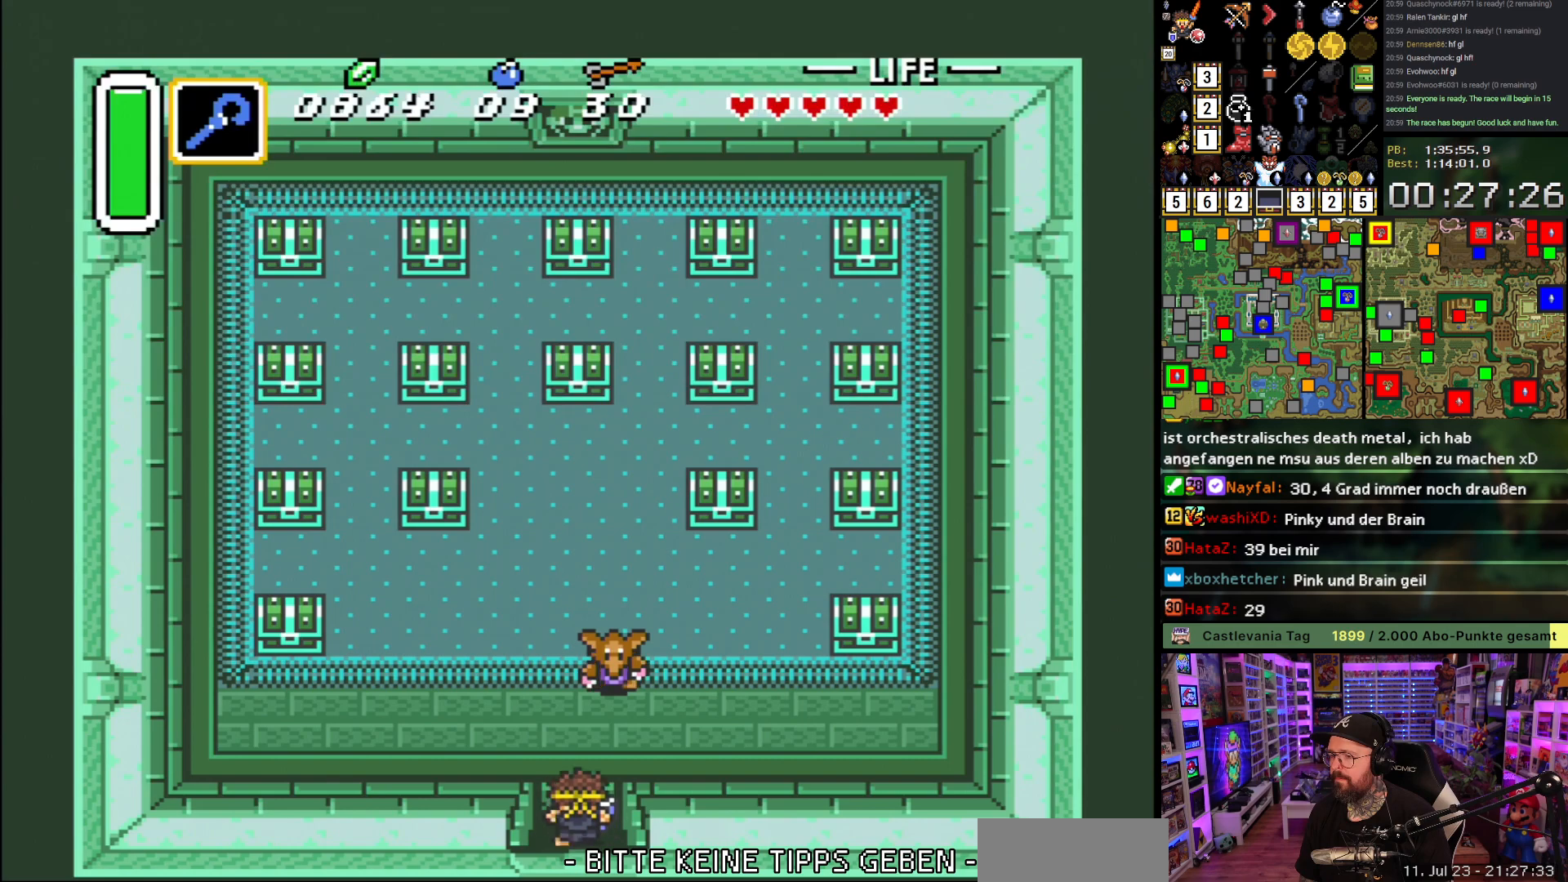
{"buttons": ["DPAD_UP", "DPAD_LEFT"], "events": [[250, "A", "down"], [333, "A", "up"], [333, "DPAD_UP", "up"], [350, "DPAD_LEFT", "down"], [433, "DPAD_UP", "down"]]}
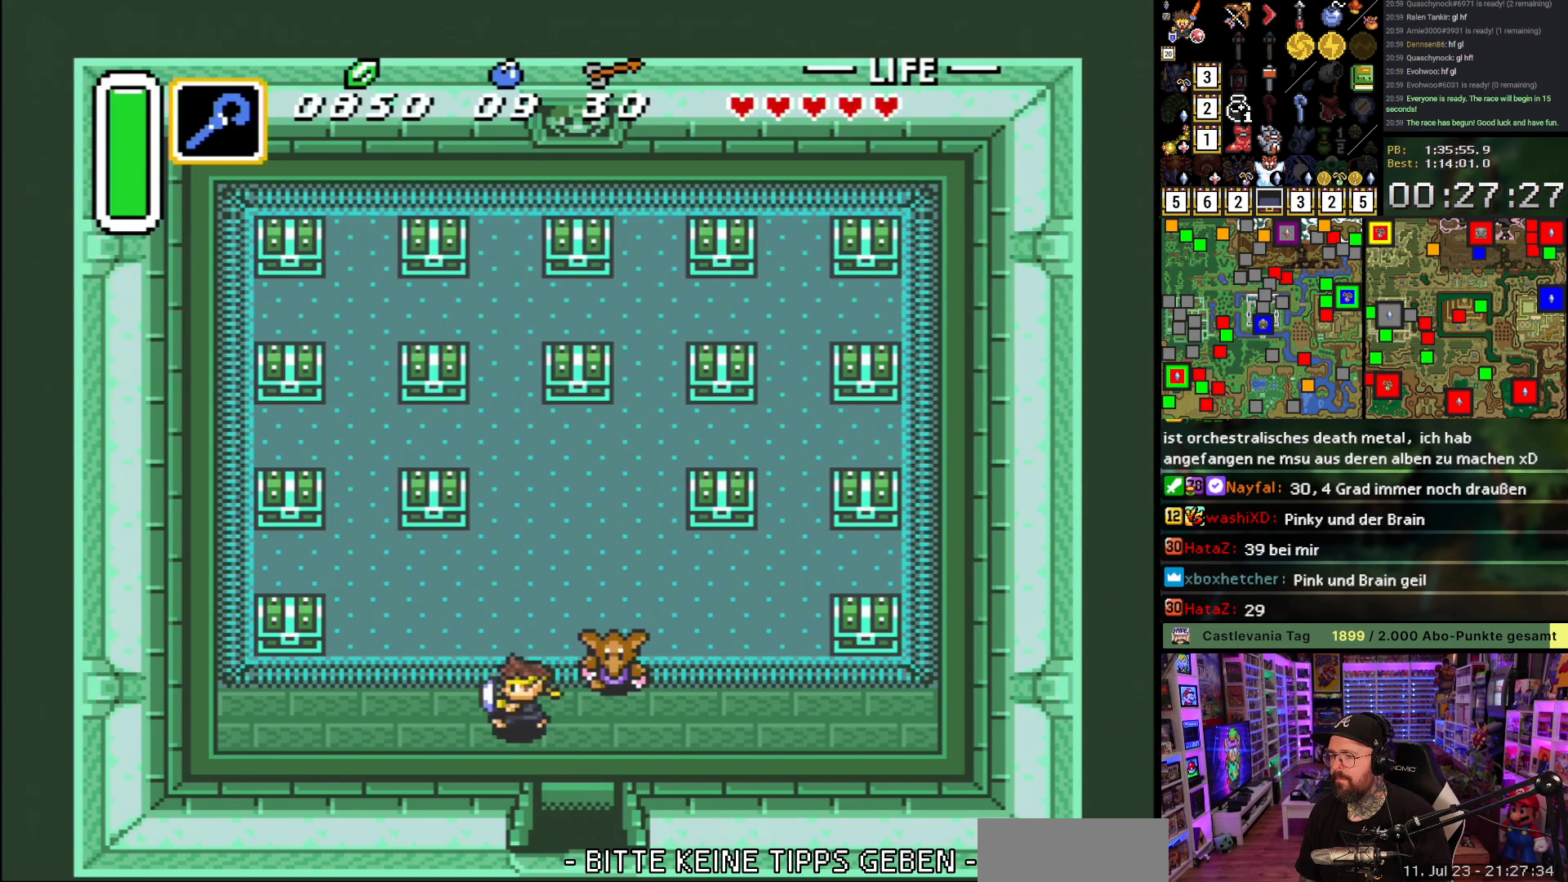
{"buttons": ["DPAD_UP"], "events": [[283, "DPAD_LEFT", "up"]]}
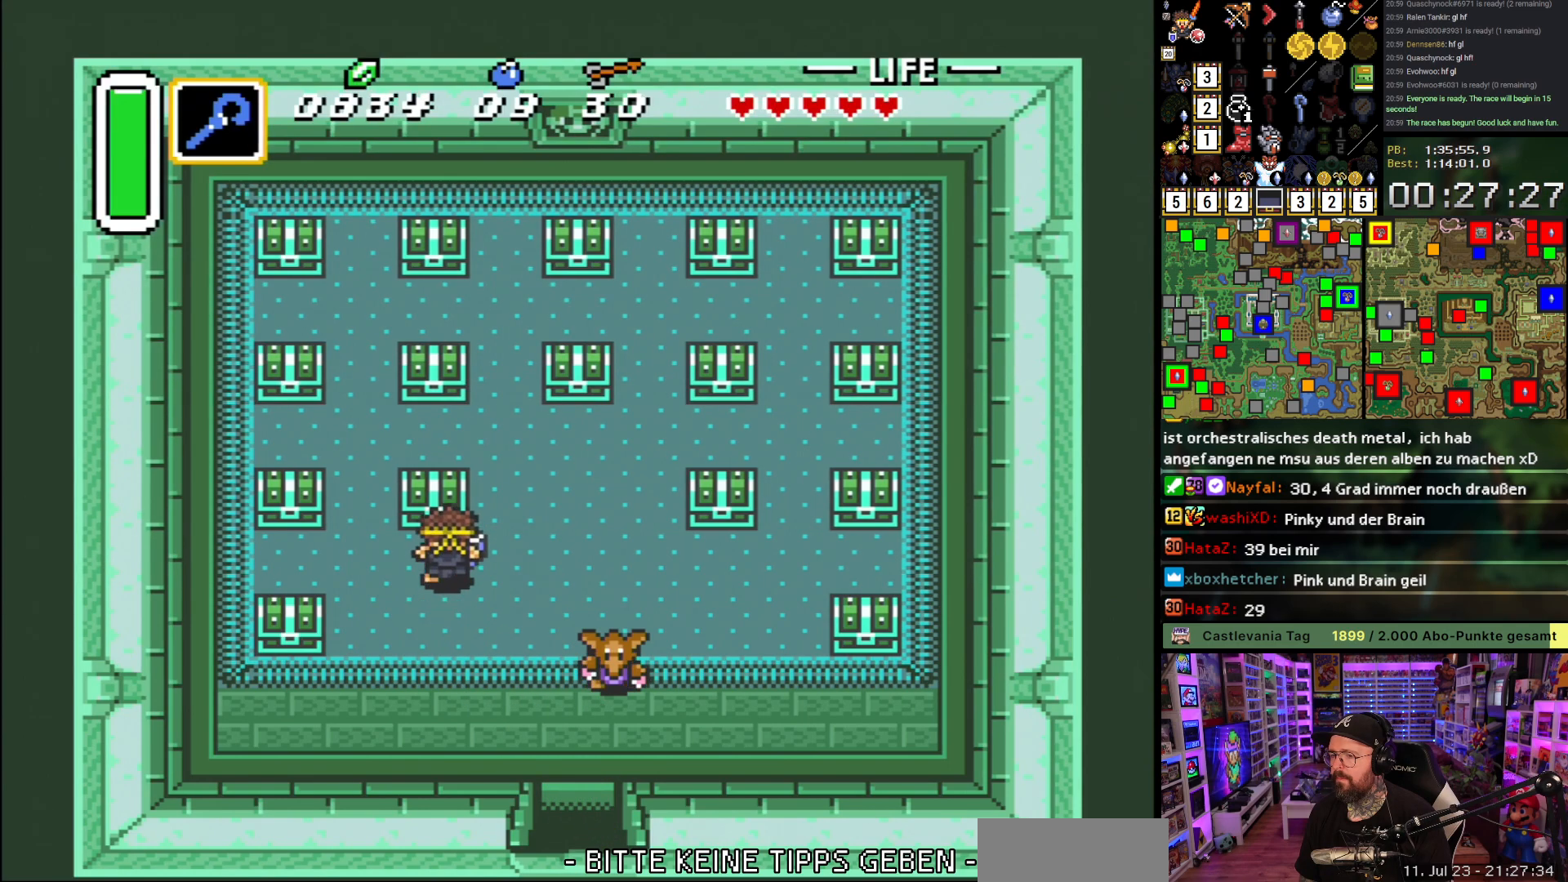
{"buttons": ["A", "DPAD_UP", "DPAD_RIGHT"], "events": [[17, "A", "down"], [83, "DPAD_UP", "up"], [100, "A", "up"], [150, "A", "down"], [267, "A", "up"], [267, "DPAD_UP", "down"], [300, "DPAD_RIGHT", "down"], [333, "A", "down"], [433, "A", "up"], [500, "A", "down"]]}
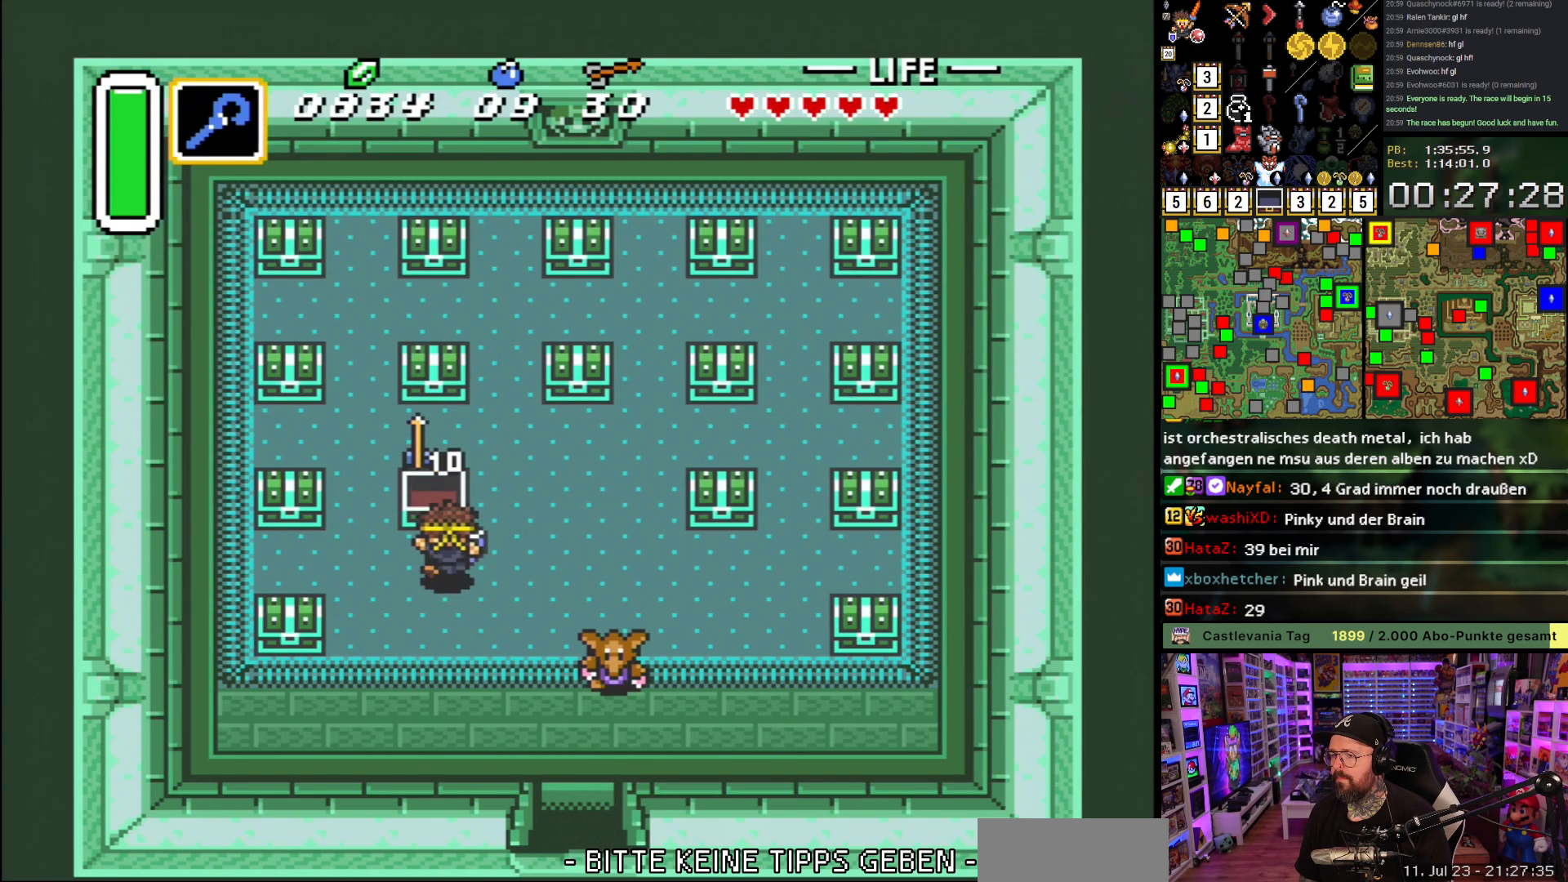
{"buttons": ["DPAD_UP", "DPAD_RIGHT"], "events": [[100, "A", "up"]]}
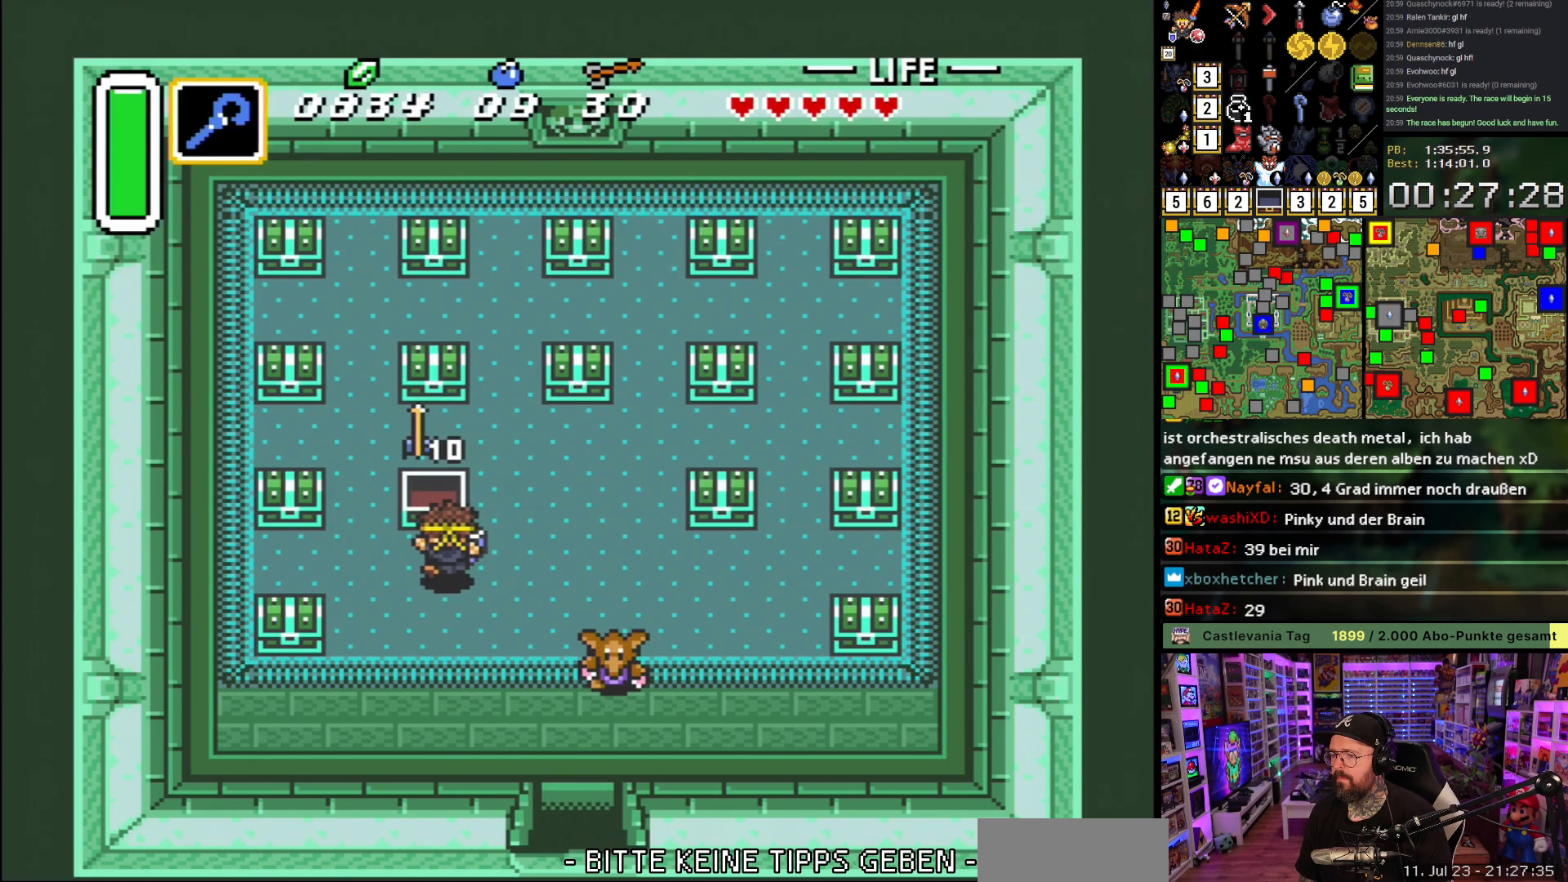
{"buttons": ["DPAD_UP"], "events": [[350, "DPAD_RIGHT", "up"]]}
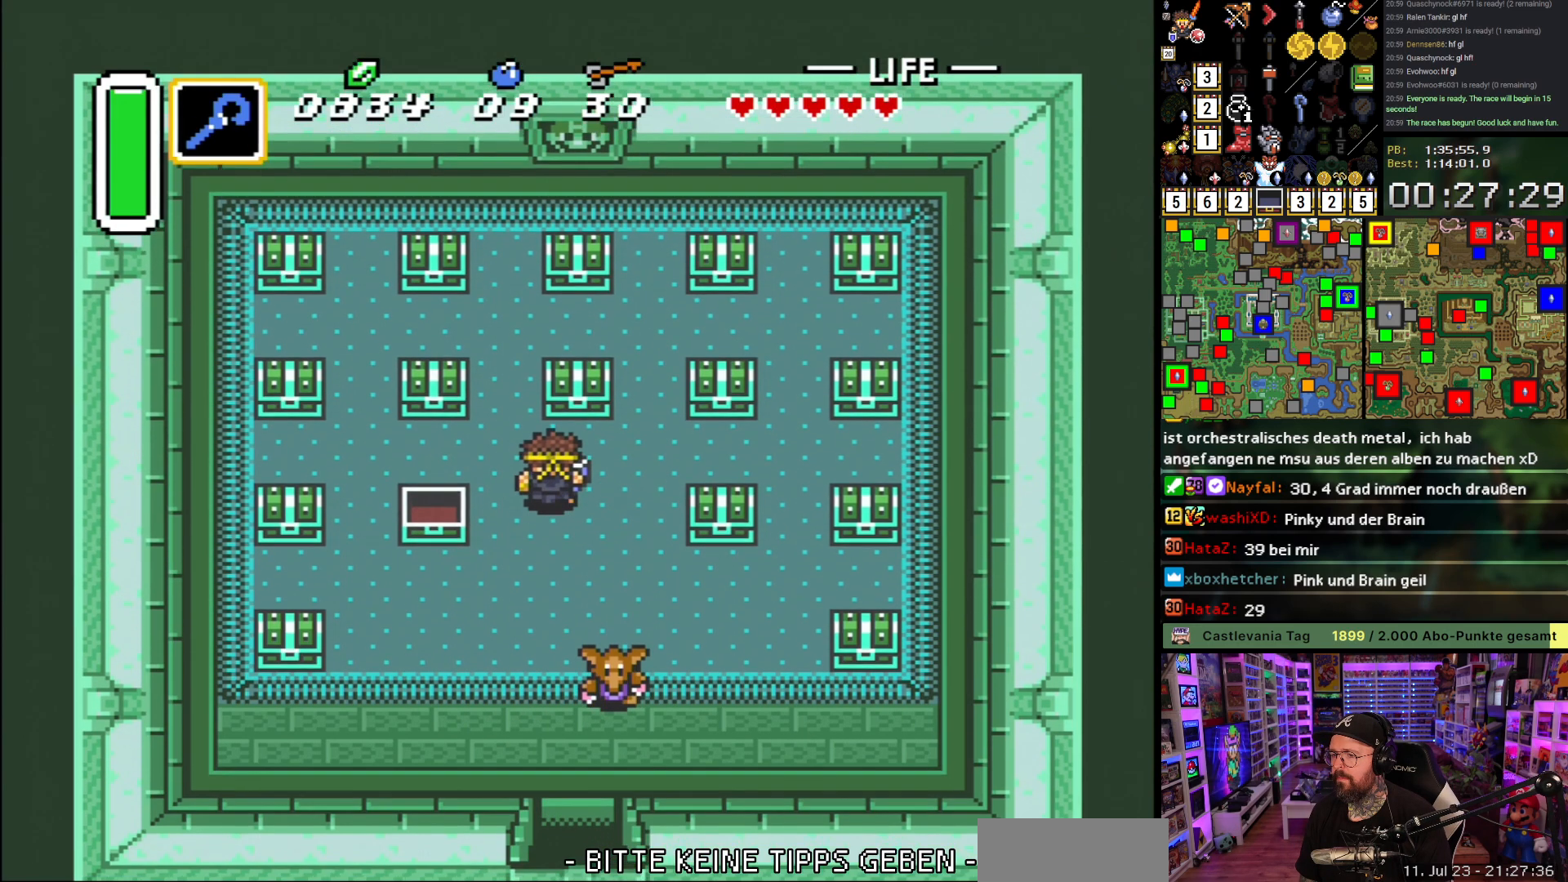
{"buttons": ["A"], "events": [[100, "A", "down"], [200, "A", "up"], [200, "DPAD_UP", "up"], [267, "A", "down"], [383, "A", "up"], [450, "A", "down"]]}
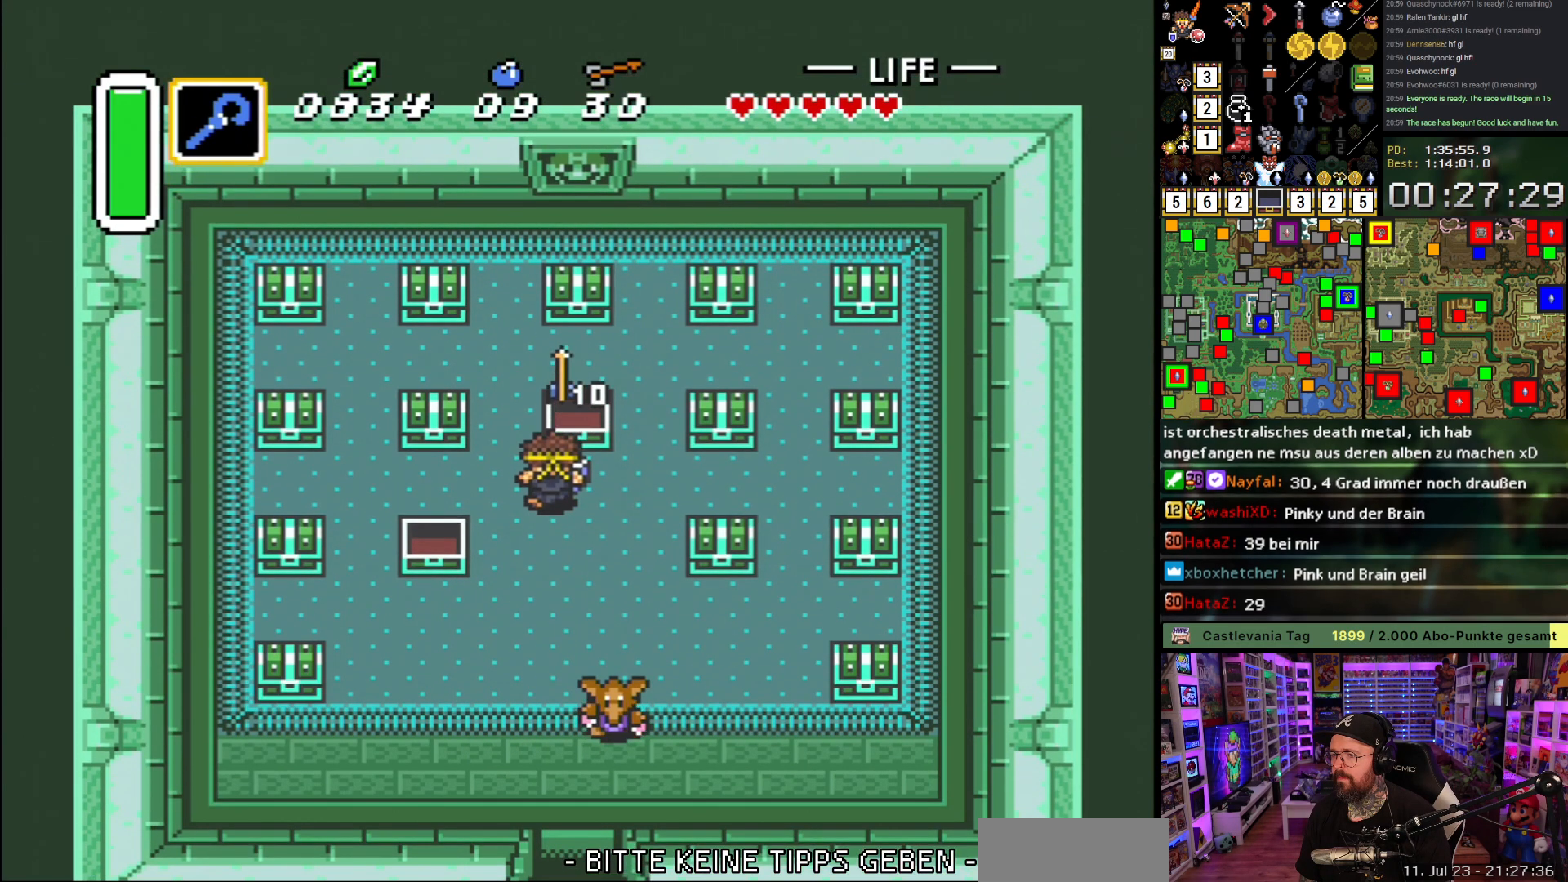
{"buttons": ["DPAD_DOWN"], "events": [[67, "A", "up"], [133, "A", "down"], [233, "A", "up"], [267, "DPAD_DOWN", "down"], [300, "A", "down"], [433, "A", "up"]]}
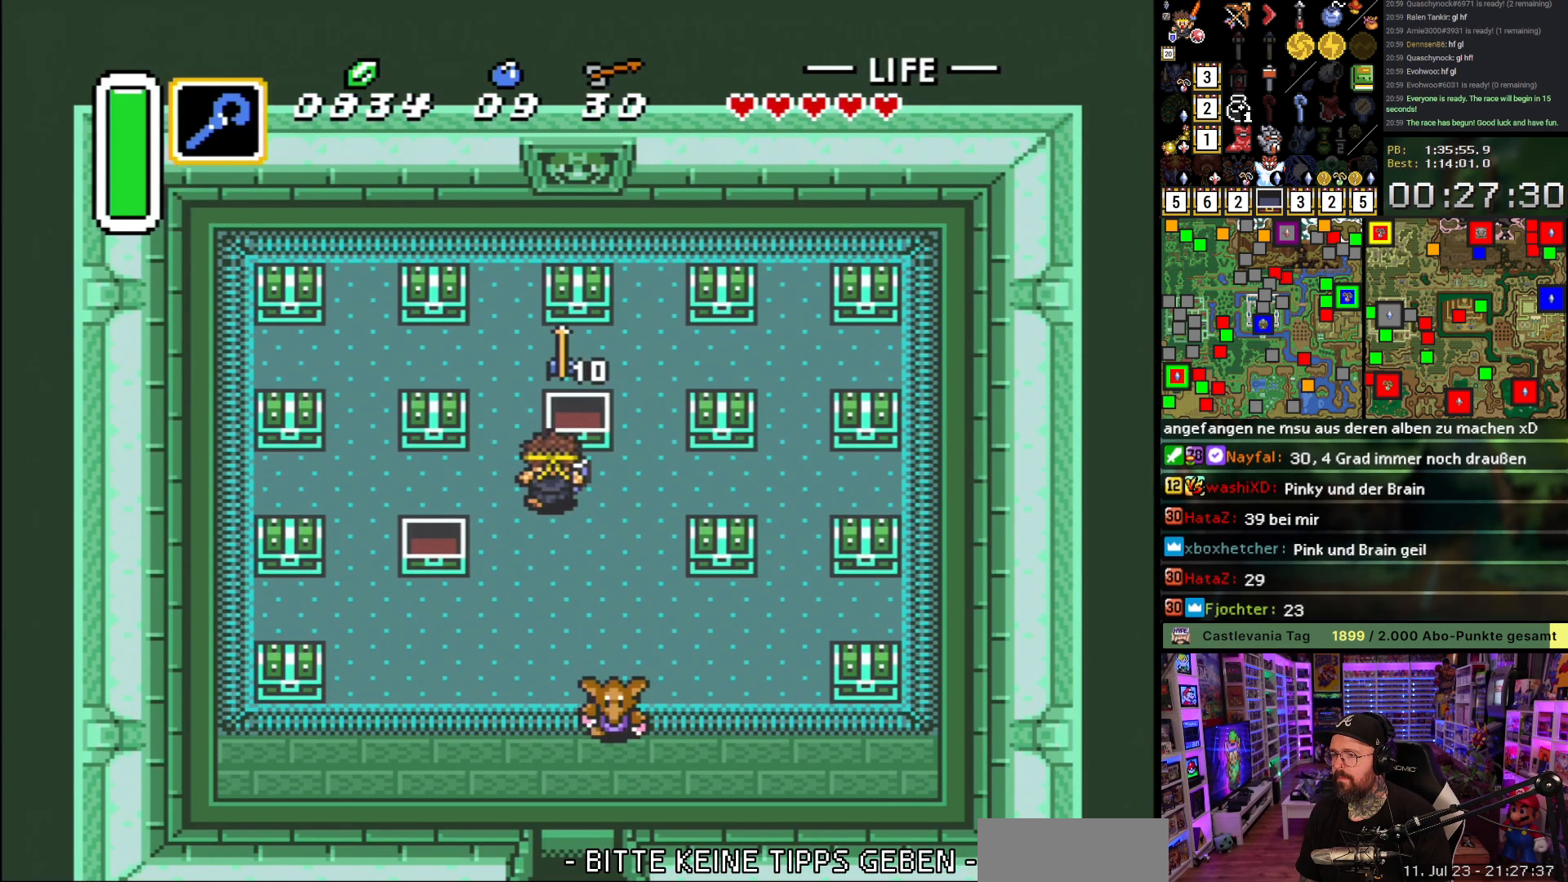
{"buttons": ["A"], "events": [[150, "A", "down"], [367, "DPAD_DOWN", "up"]]}
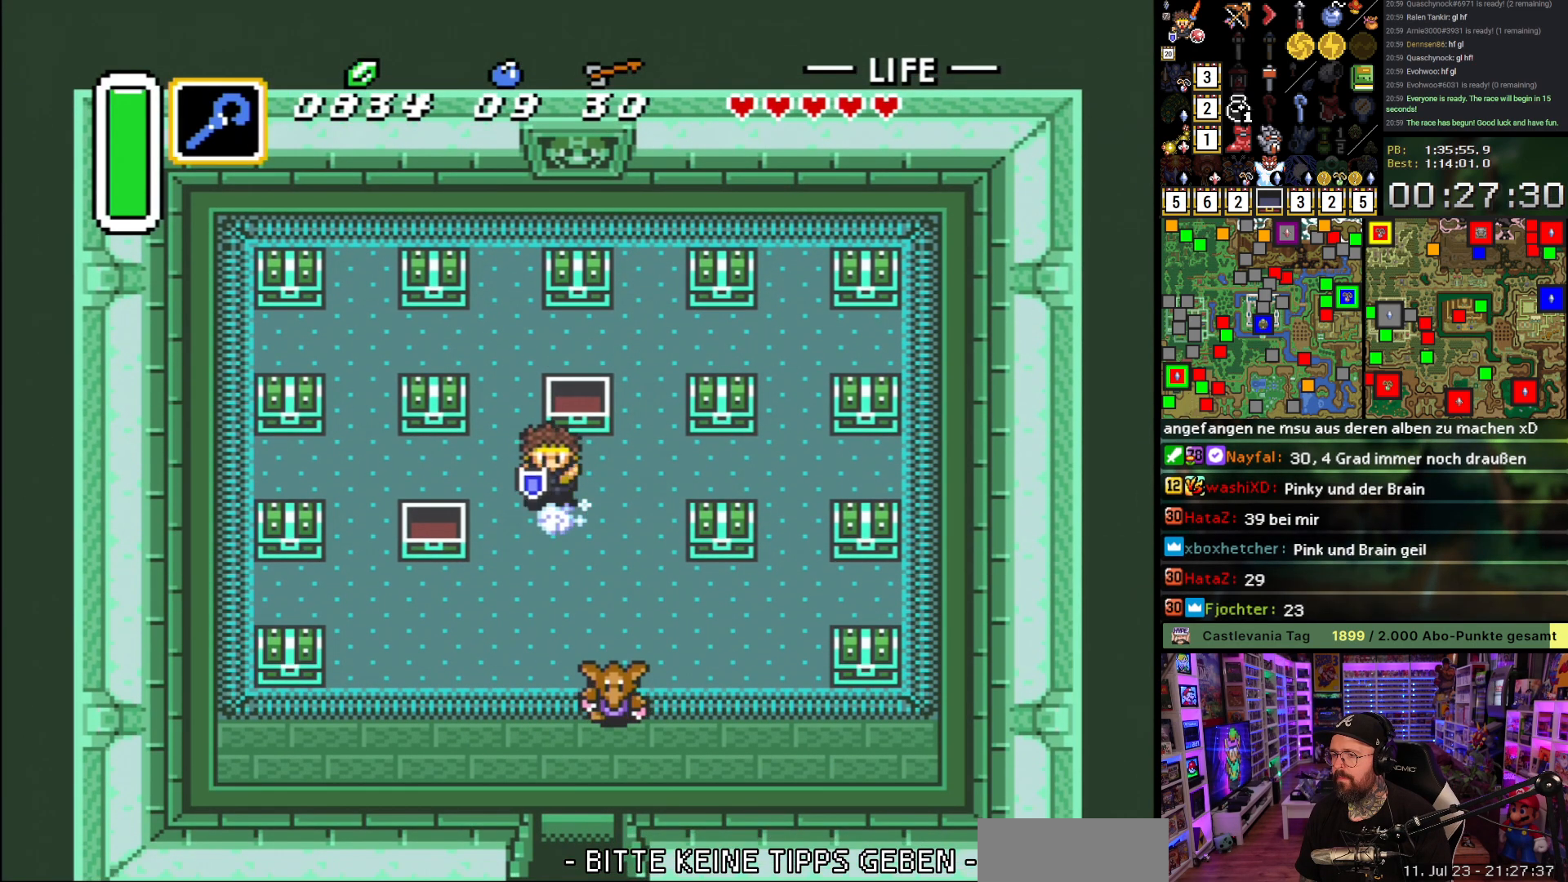
{"buttons": [], "events": [[483, "A", "up"]]}
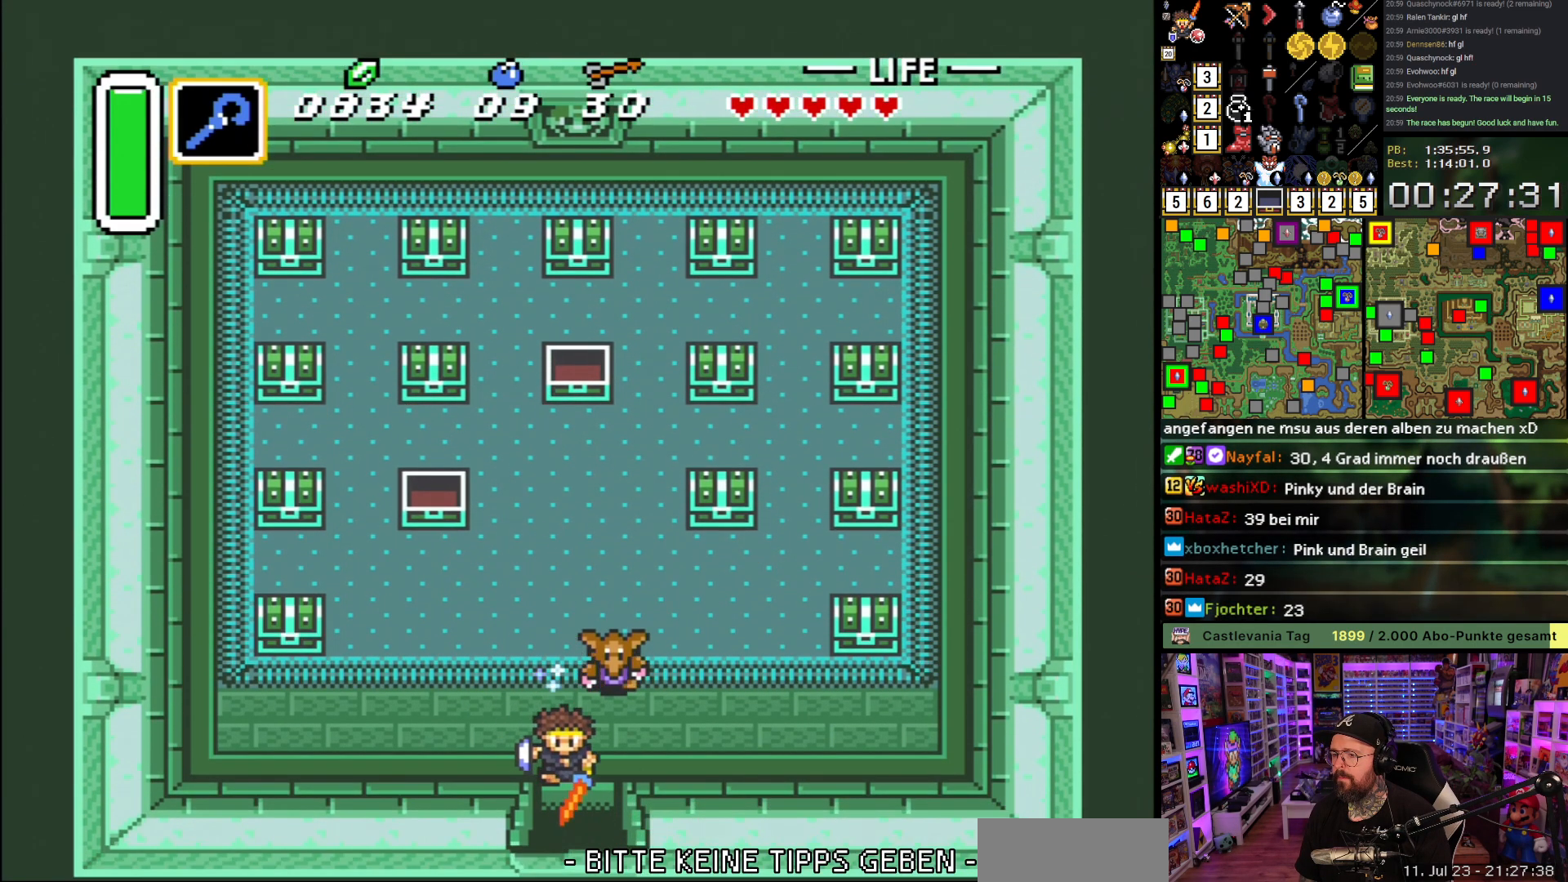
{"buttons": [], "events": []}
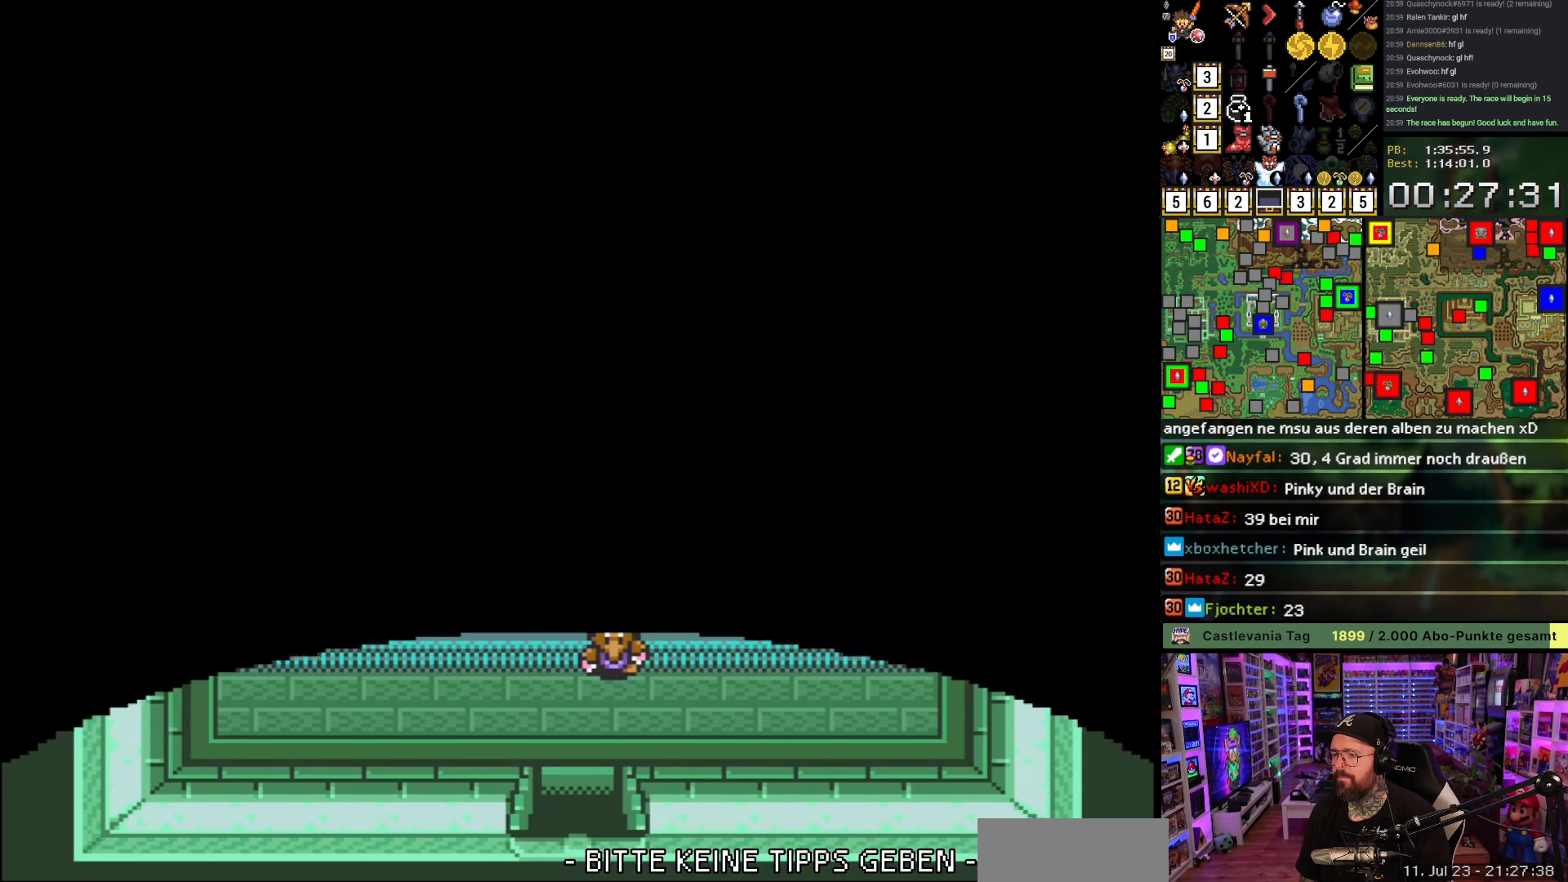
{"buttons": ["A", "DPAD_DOWN", "DPAD_RIGHT"], "events": [[67, "A", "down"], [150, "A", "up"], [217, "DPAD_RIGHT", "down"], [250, "A", "down"], [333, "DPAD_DOWN", "down"], [367, "A", "up"], [467, "A", "down"]]}
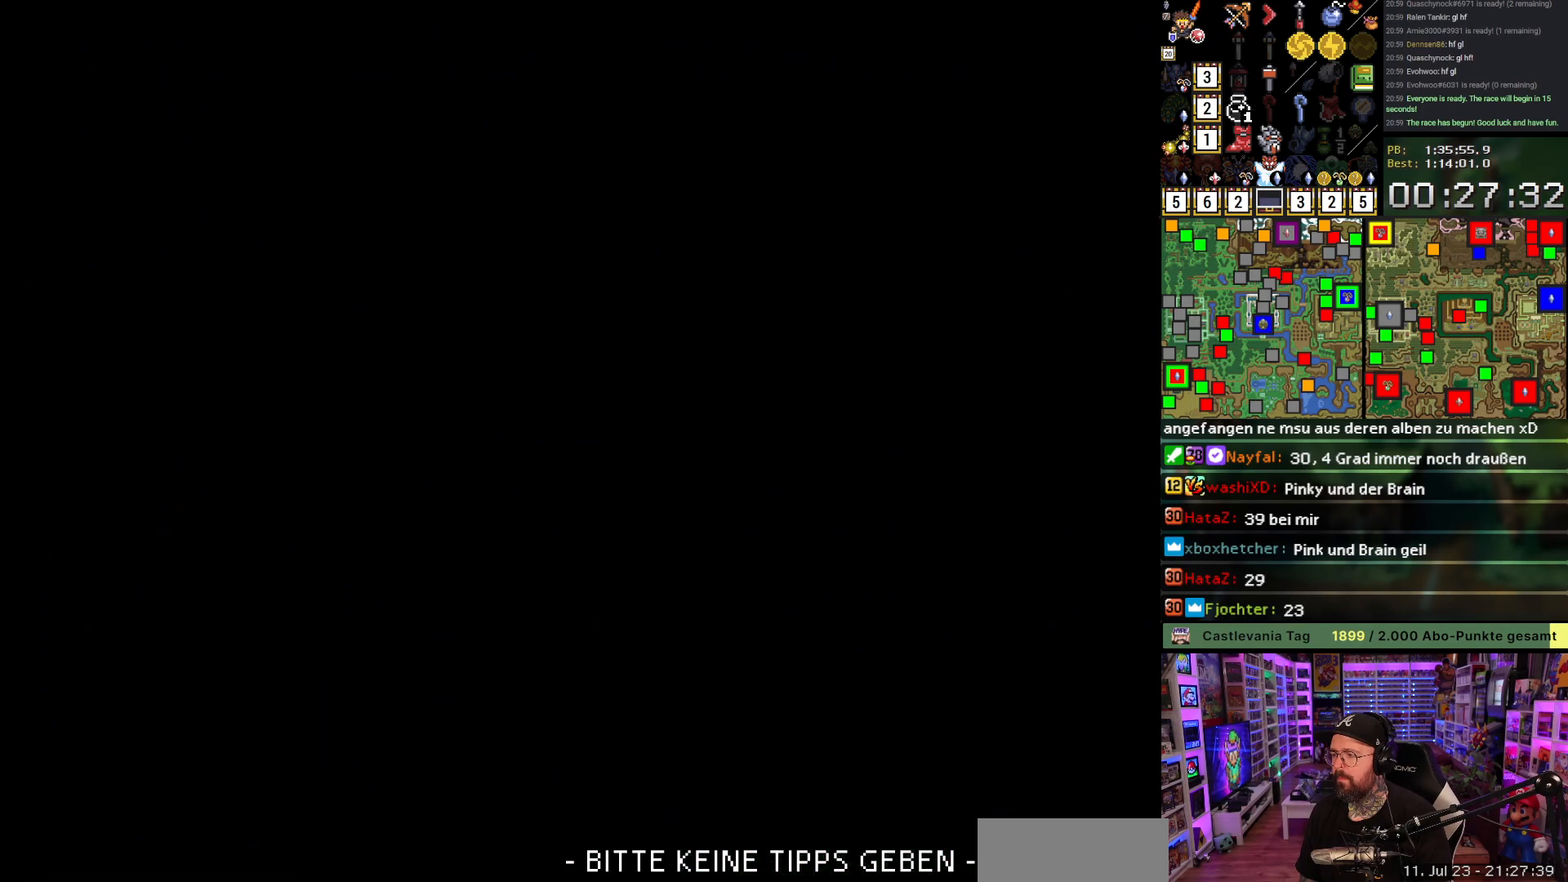
{"buttons": ["DPAD_DOWN", "DPAD_RIGHT"], "events": [[67, "A", "up"], [150, "A", "down"], [267, "A", "up"], [350, "A", "down"], [450, "A", "up"]]}
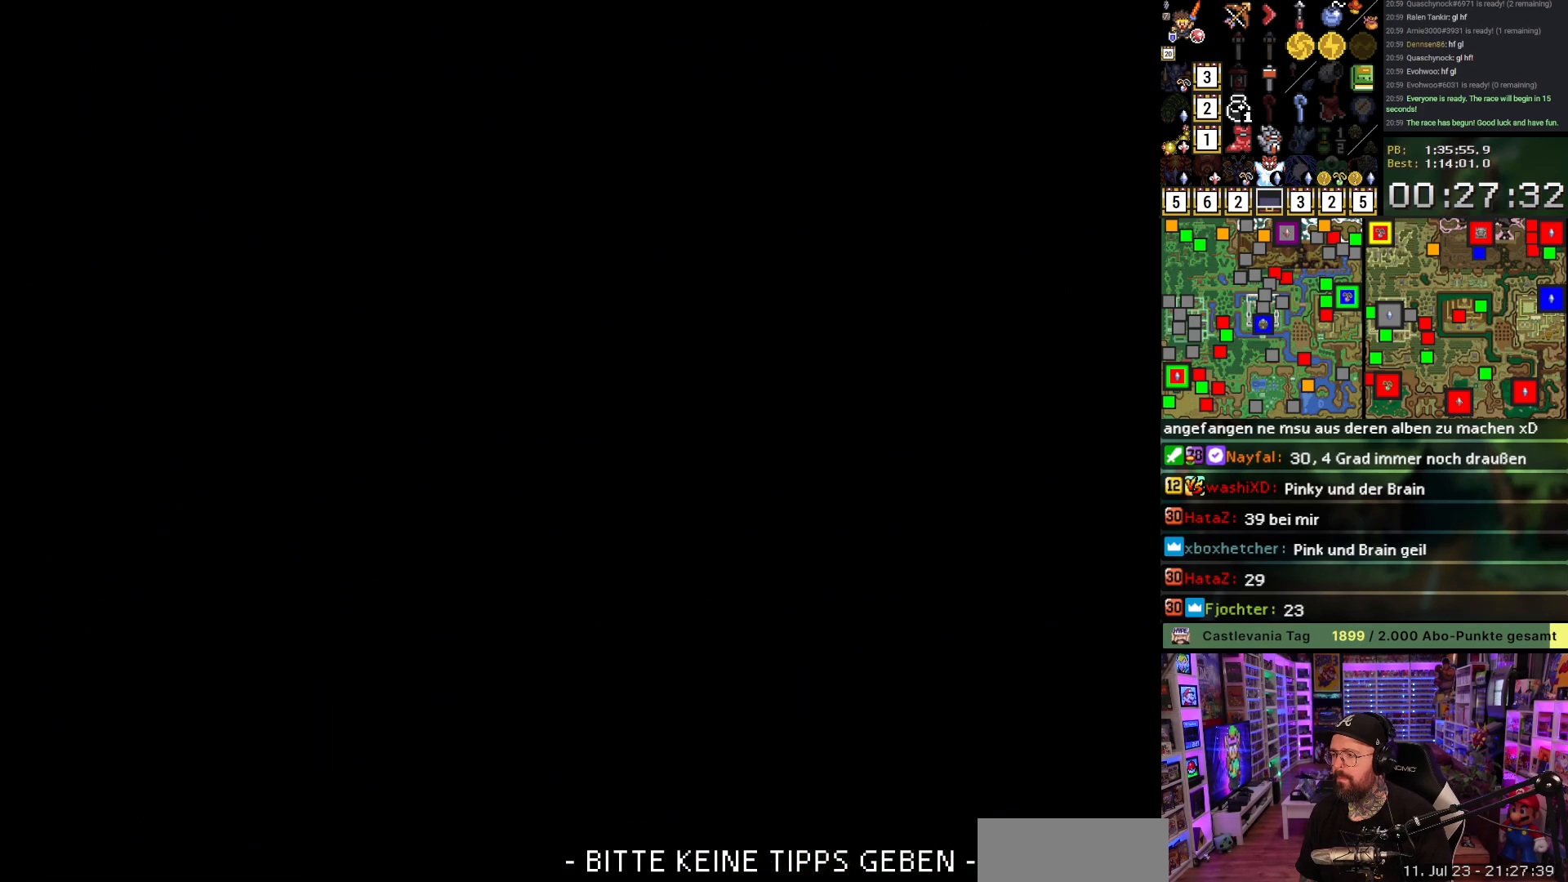
{"buttons": ["A", "DPAD_DOWN", "DPAD_RIGHT"], "events": [[33, "A", "down"], [150, "A", "up"], [217, "A", "down"], [333, "A", "up"], [417, "A", "down"]]}